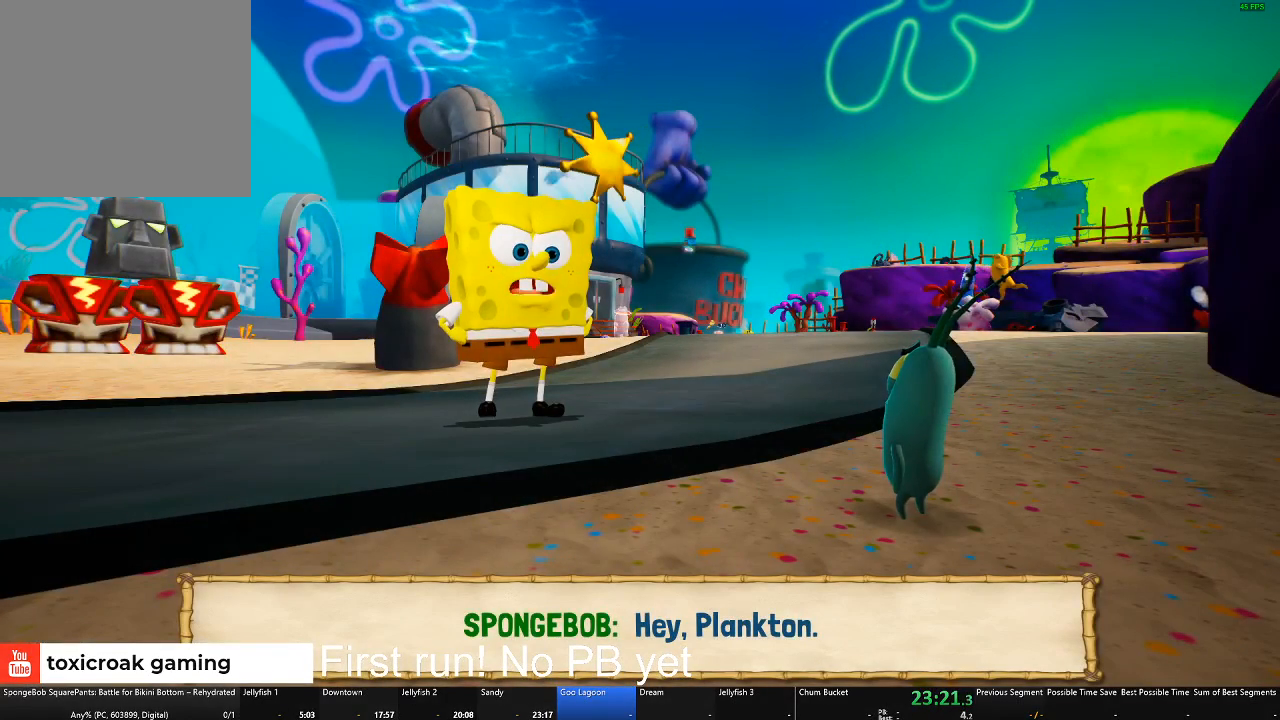
Gameplay with a controller (Xbox layout); each line is a JSON object with the inputs held at the frame after it. "events" lists button and stick changes between this image and that frame as [ms after this image, input, new state], when the widget could be followed in between.
{"buttons": ["B"], "left_stick": "center", "right_stick": "center", "events": [[401, "B", "down"]]}
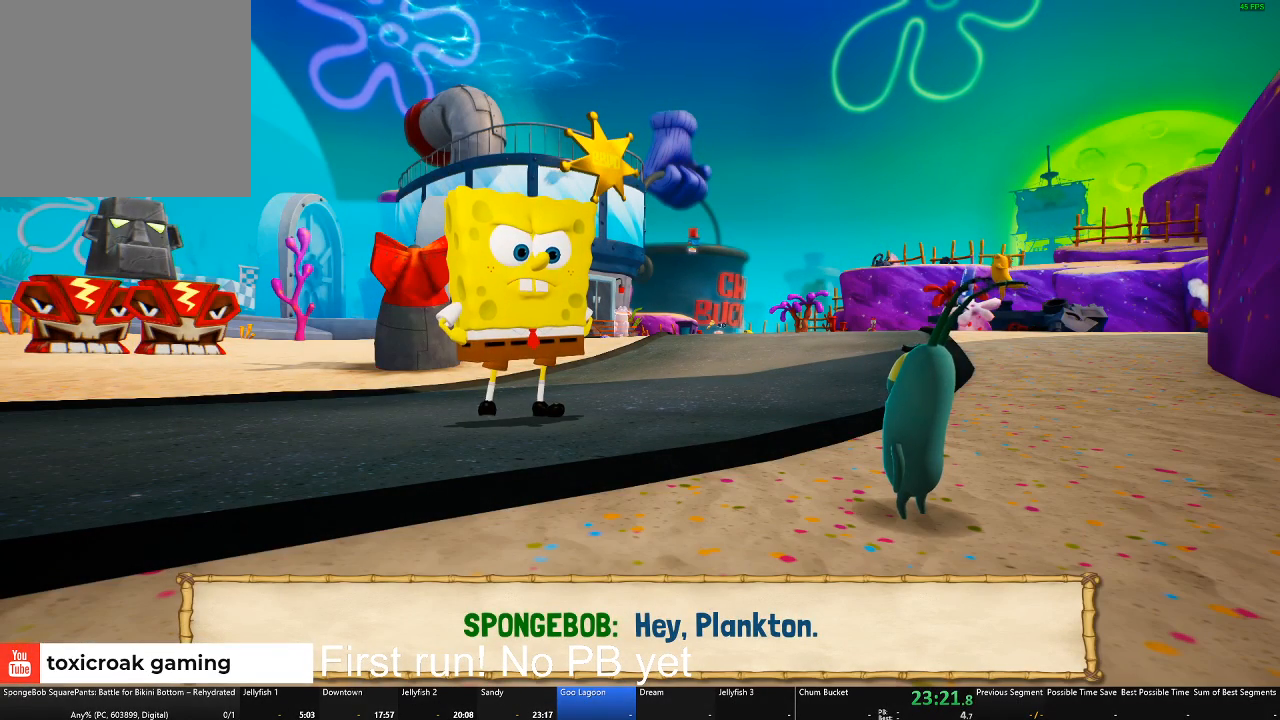
{"buttons": ["B"], "left_stick": "center", "right_stick": "center", "events": []}
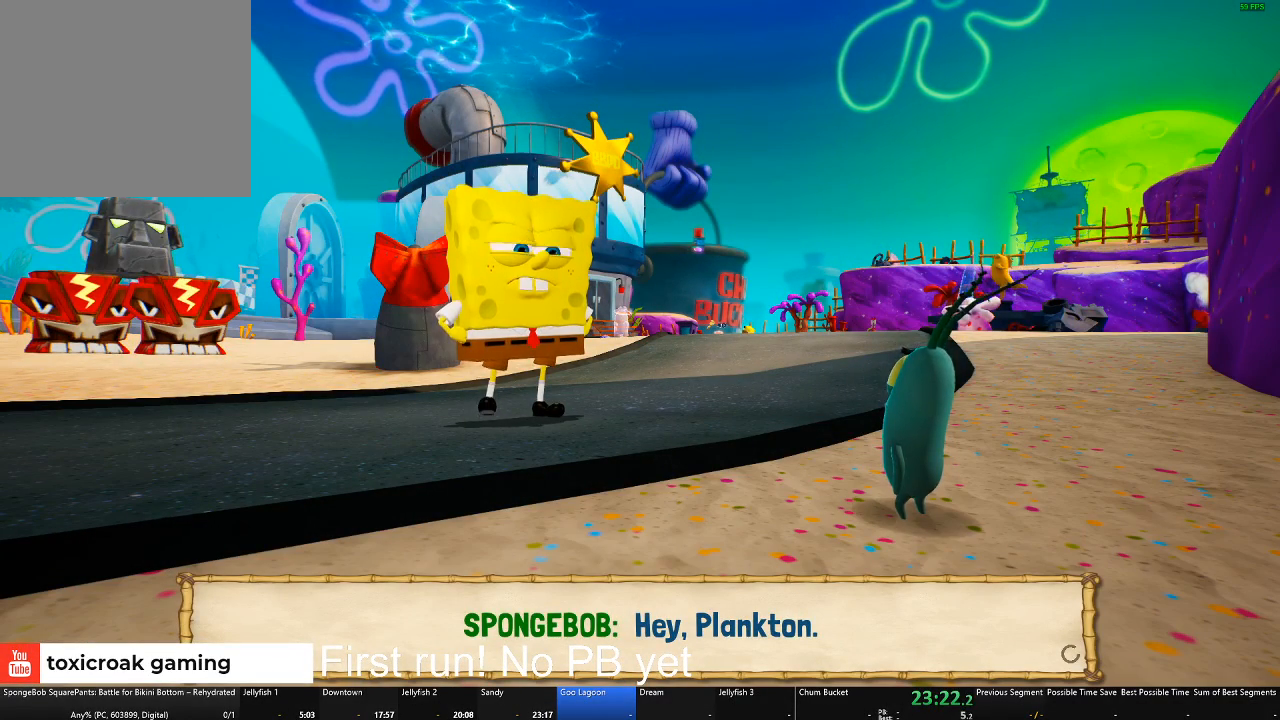
{"buttons": ["B"], "left_stick": "center", "right_stick": "center", "events": []}
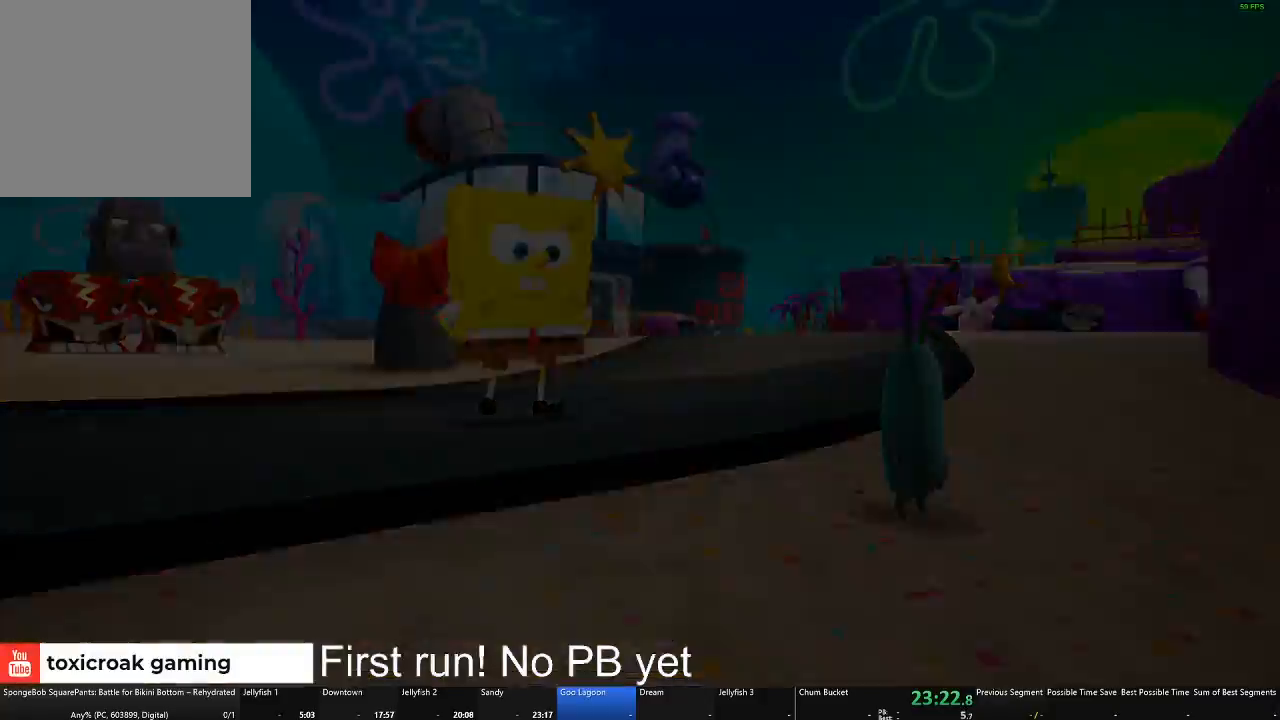
{"buttons": [], "left_stick": "center", "right_stick": "center", "events": [[67, "B", "up"]]}
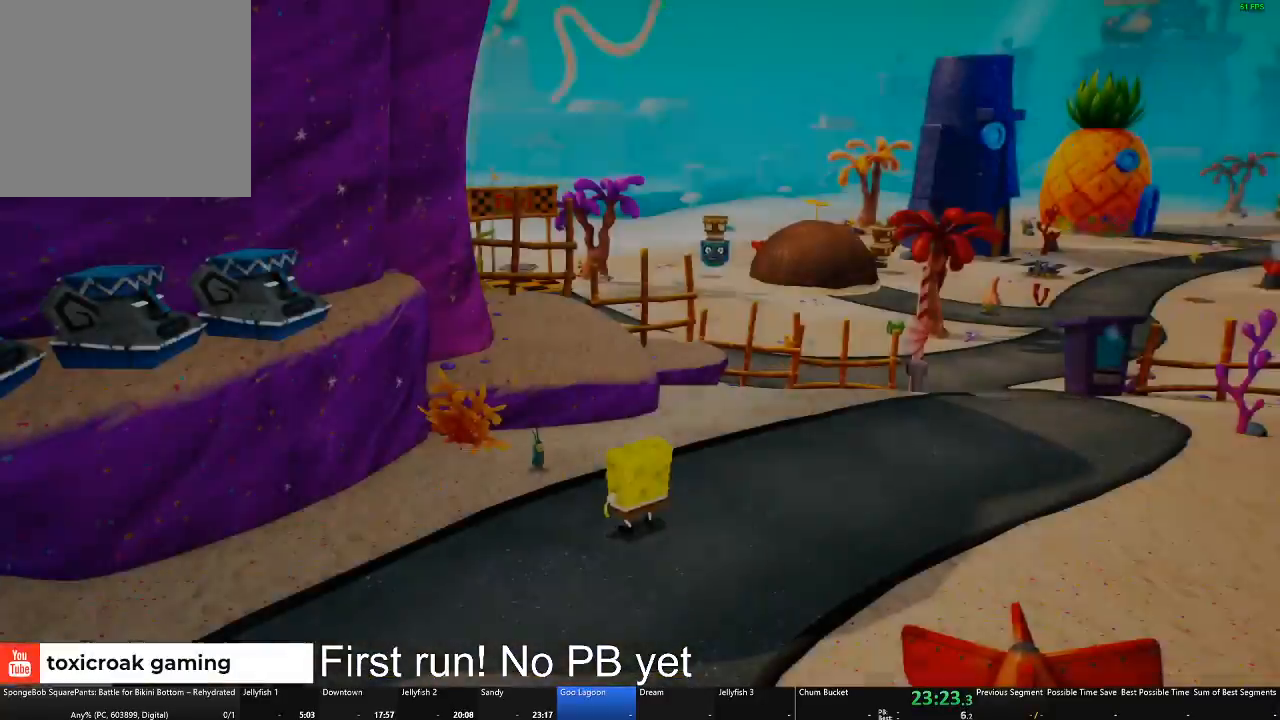
{"buttons": [], "left_stick": "down-right", "right_stick": "left", "events": [[17, "right_stick", "left"], [167, "left_stick", "right"], [184, "right_stick", "center"], [334, "left_stick", "down-right"], [451, "right_stick", "left"]]}
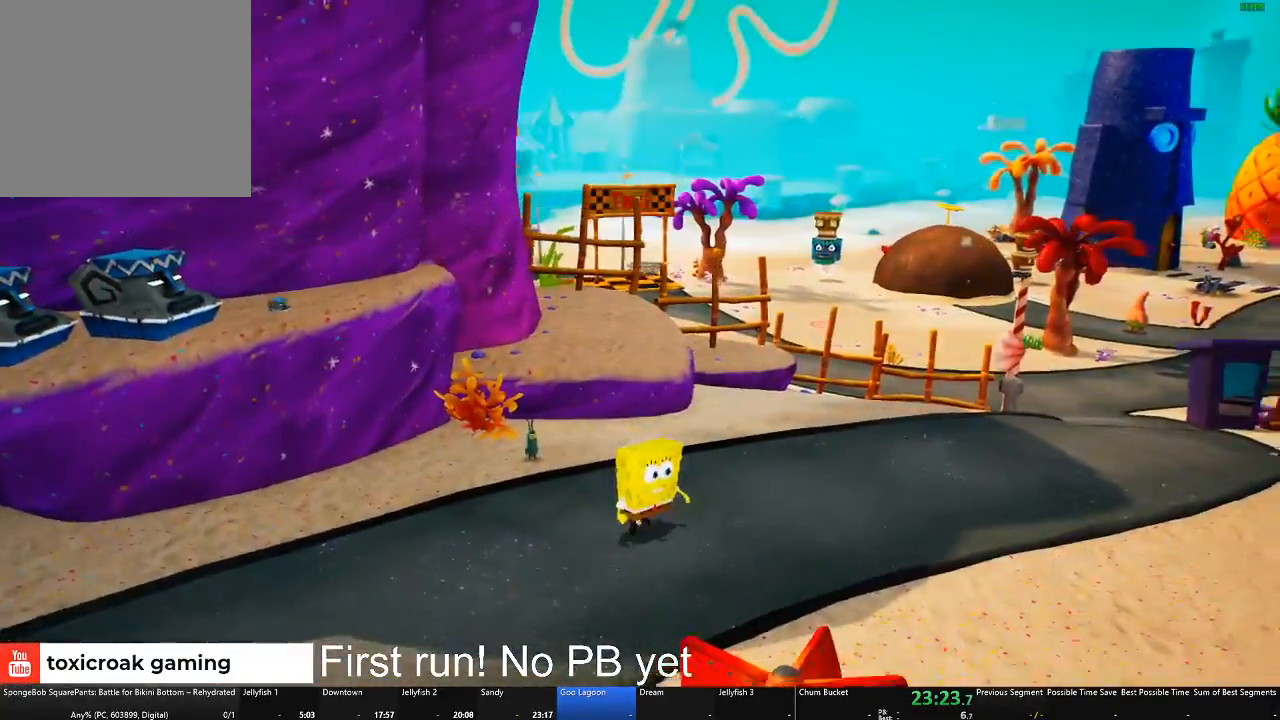
{"buttons": [], "left_stick": "up-left", "right_stick": "left", "events": [[50, "left_stick", "down-left"], [267, "left_stick", "left"], [417, "left_stick", "up-left"]]}
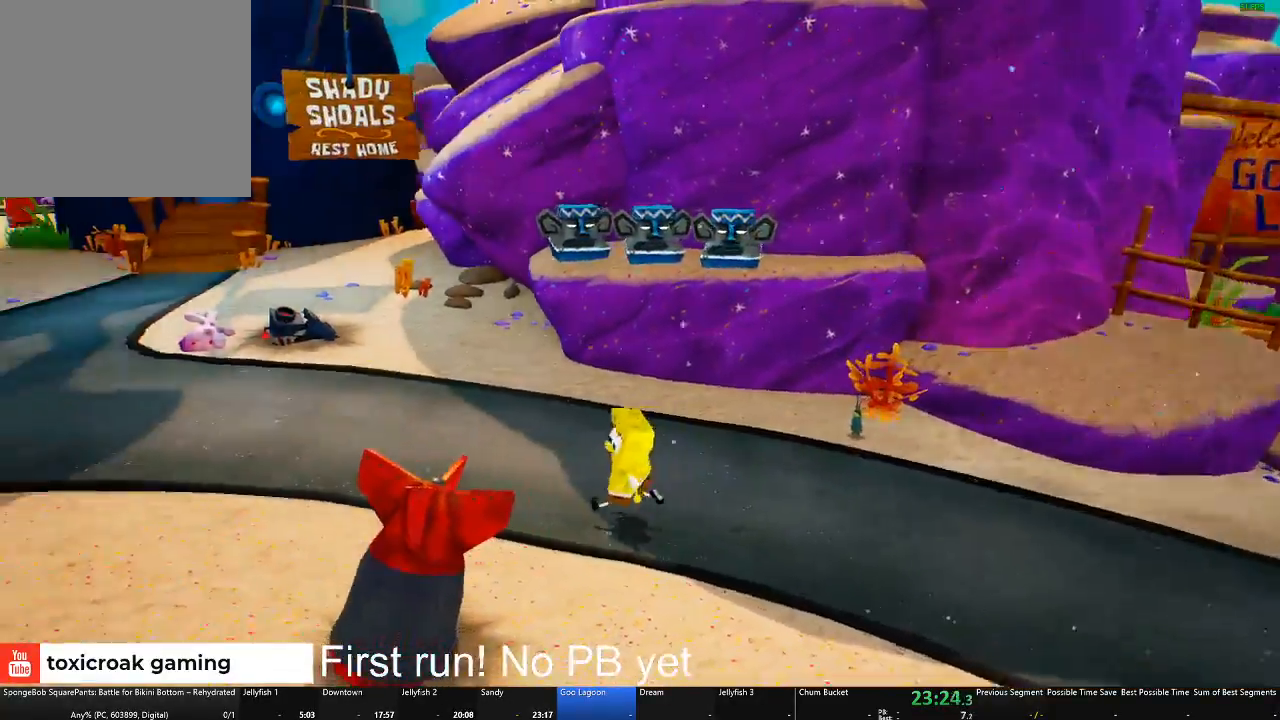
{"buttons": [], "left_stick": "up-left", "right_stick": "left", "events": []}
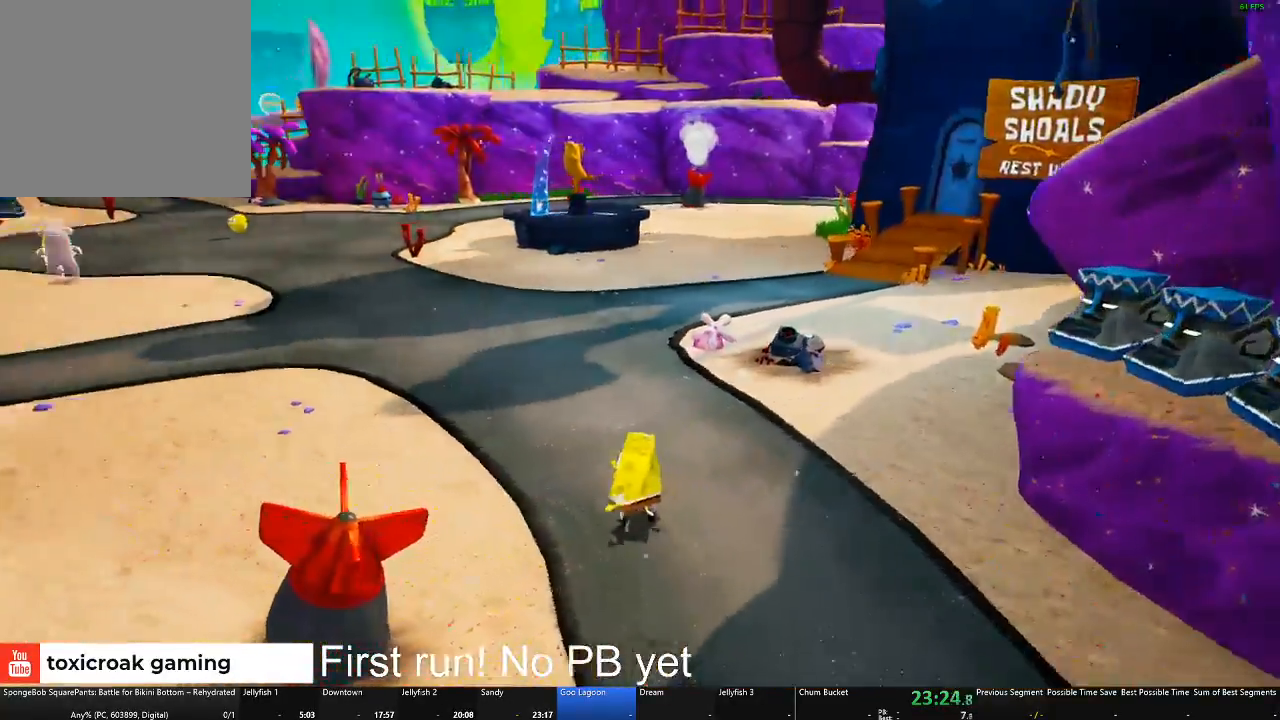
{"buttons": [], "left_stick": "up", "right_stick": "left", "events": [[167, "left_stick", "up"]]}
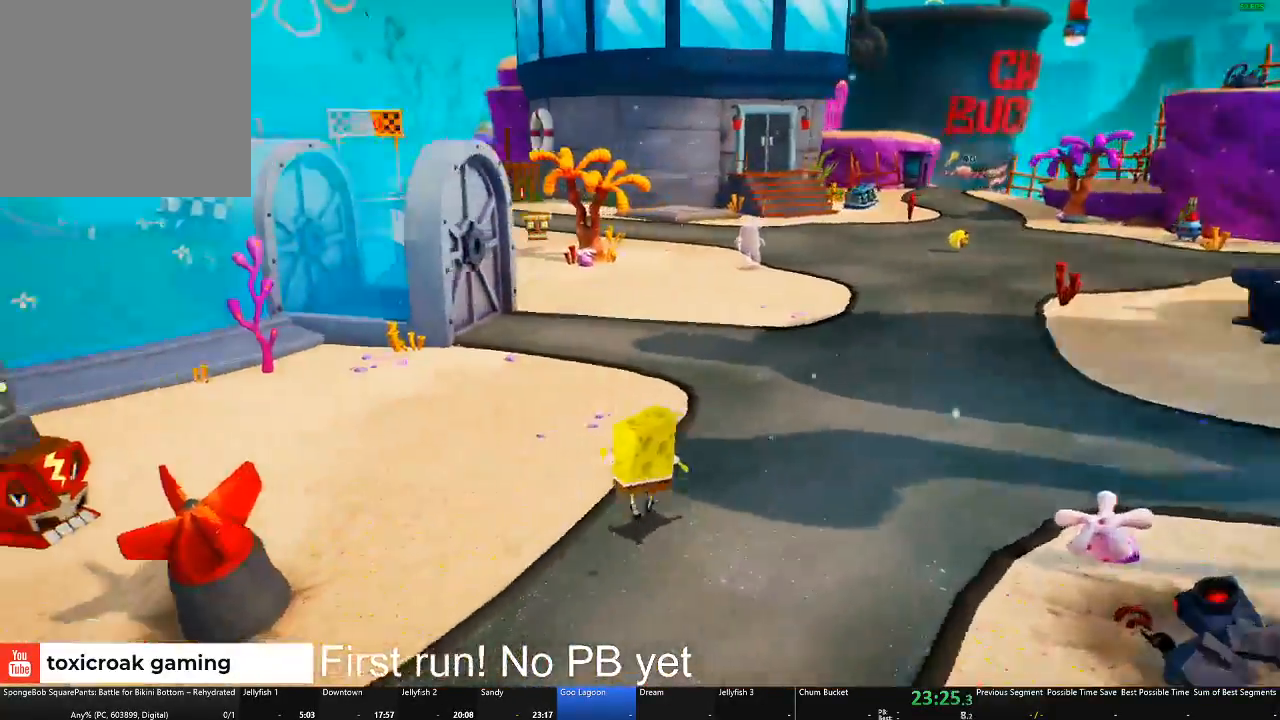
{"buttons": [], "left_stick": "up-right", "right_stick": "left", "events": [[84, "left_stick", "up-right"]]}
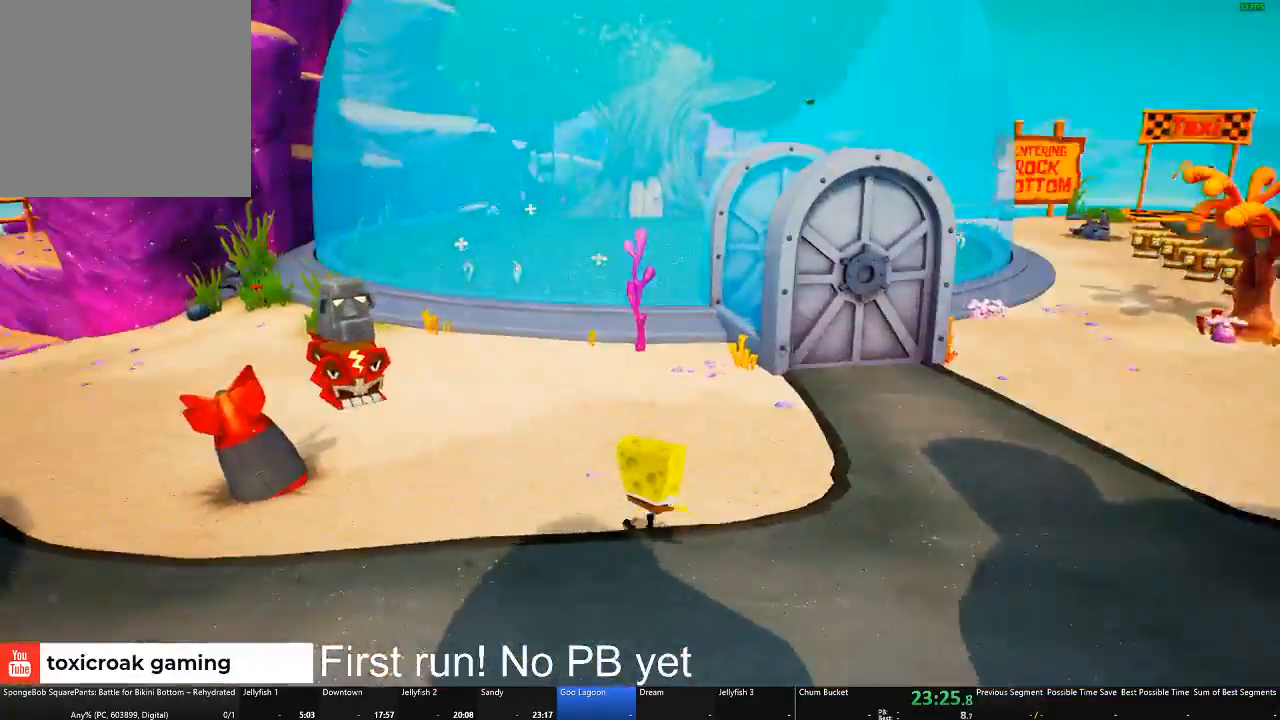
{"buttons": [], "left_stick": "right", "right_stick": "left", "events": [[100, "left_stick", "right"]]}
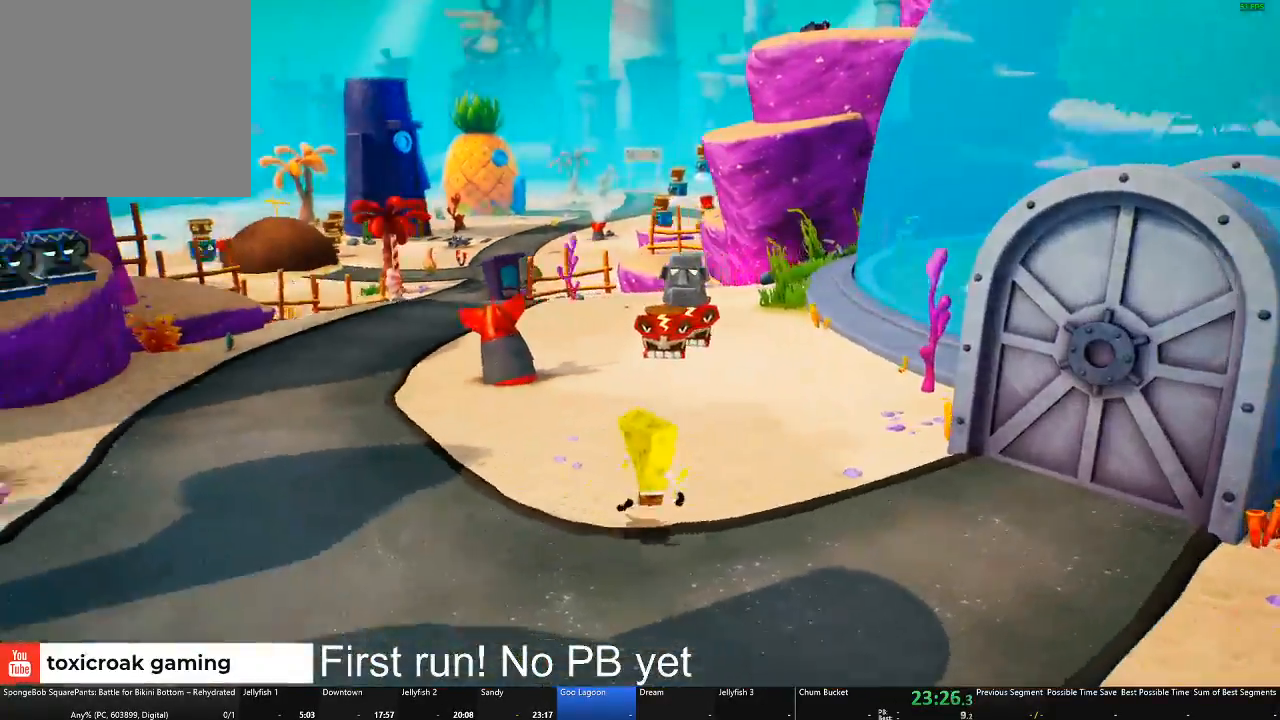
{"buttons": [], "left_stick": "right", "right_stick": "center", "events": [[67, "right_stick", "center"]]}
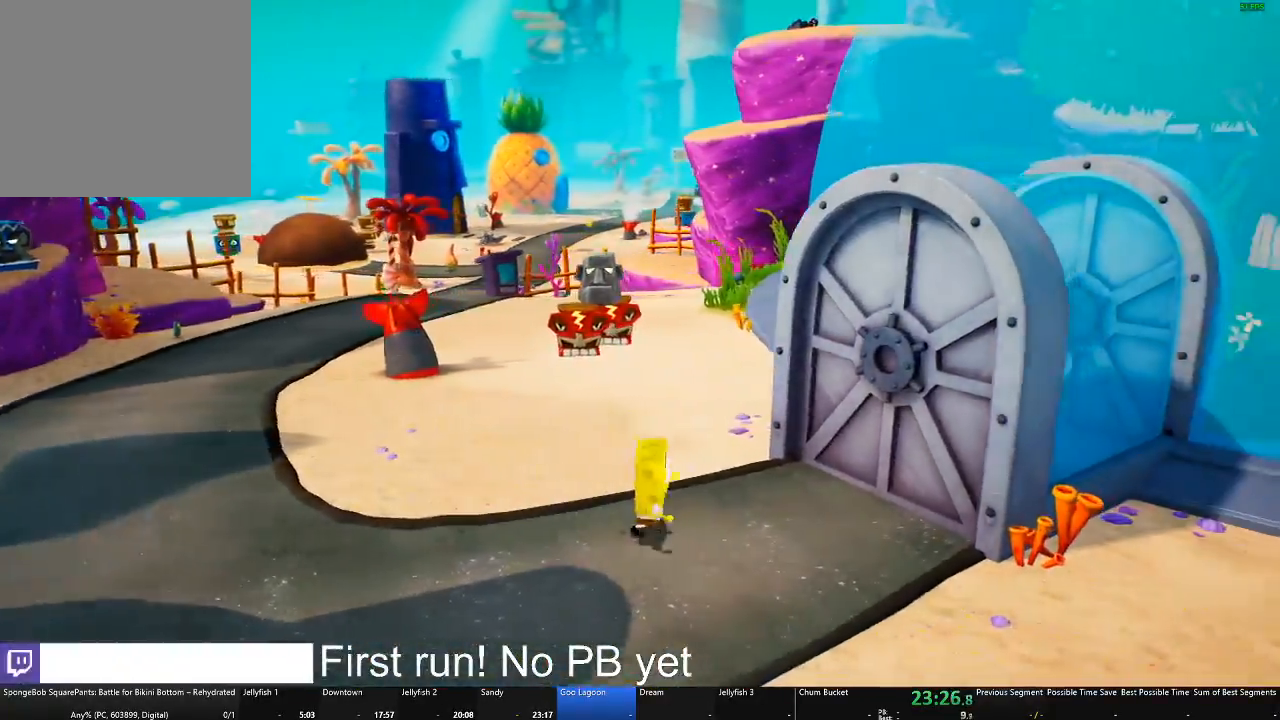
{"buttons": [], "left_stick": "right", "right_stick": "center", "events": [[17, "R1", "down"], [183, "R1", "up"], [283, "R1", "down"], [417, "R1", "up"]]}
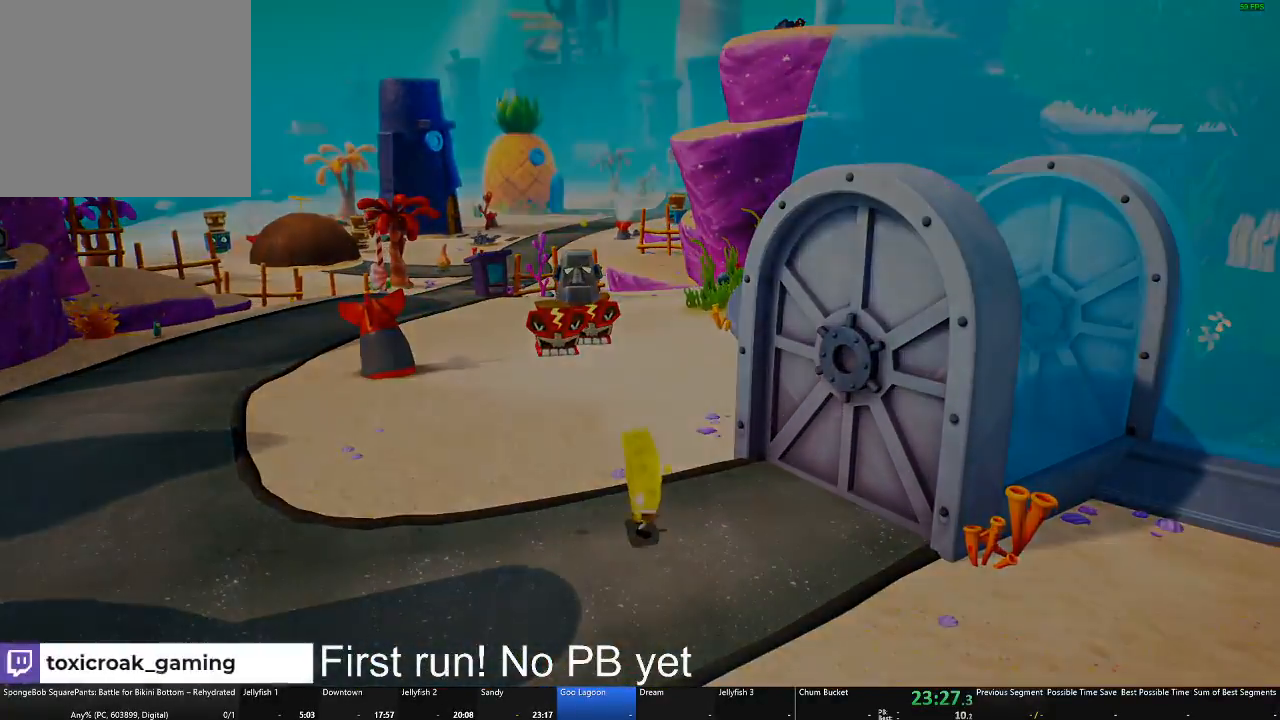
{"buttons": [], "left_stick": "center", "right_stick": "center", "events": [[100, "left_stick", "center"]]}
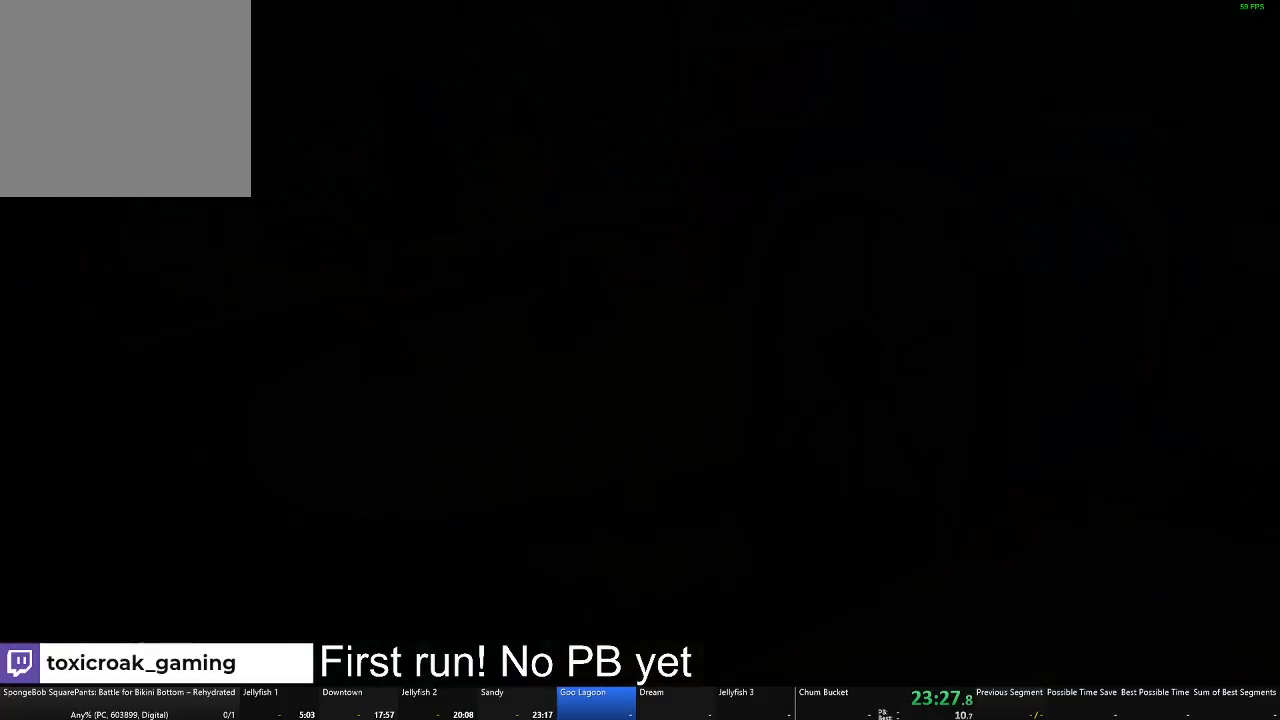
{"buttons": [], "left_stick": "center", "right_stick": "center", "events": []}
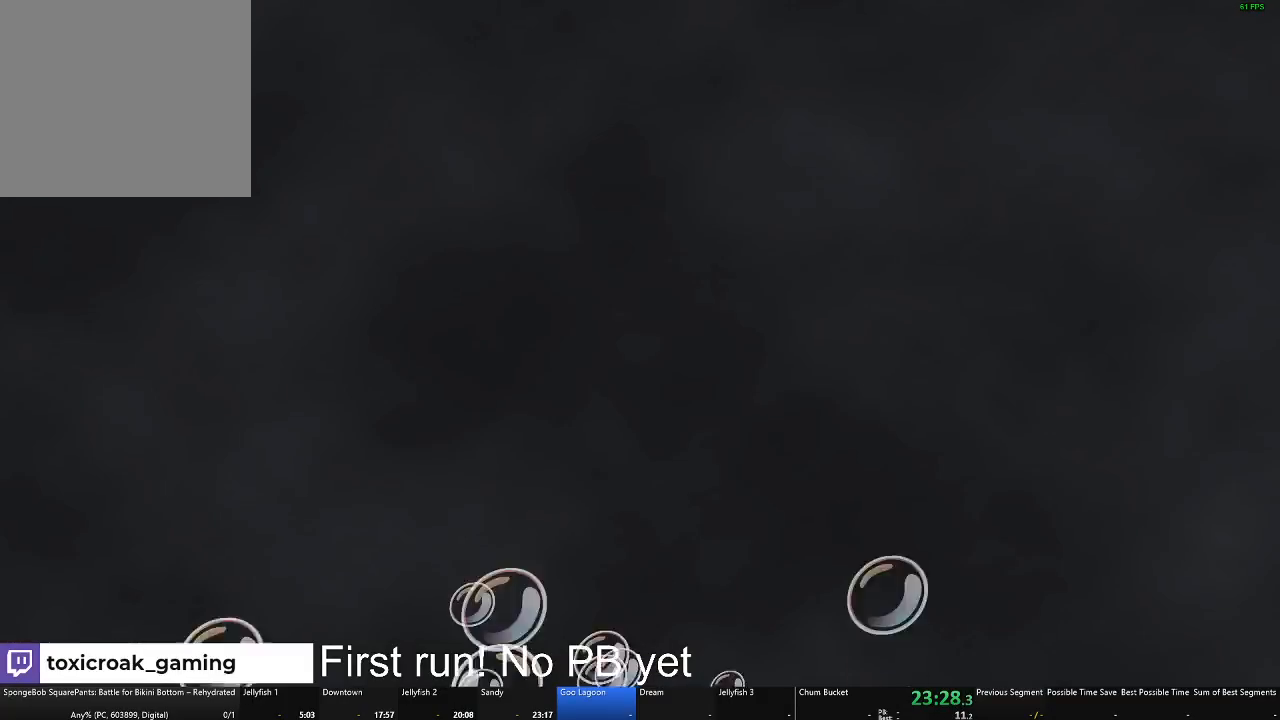
{"buttons": [], "left_stick": "center", "right_stick": "center", "events": []}
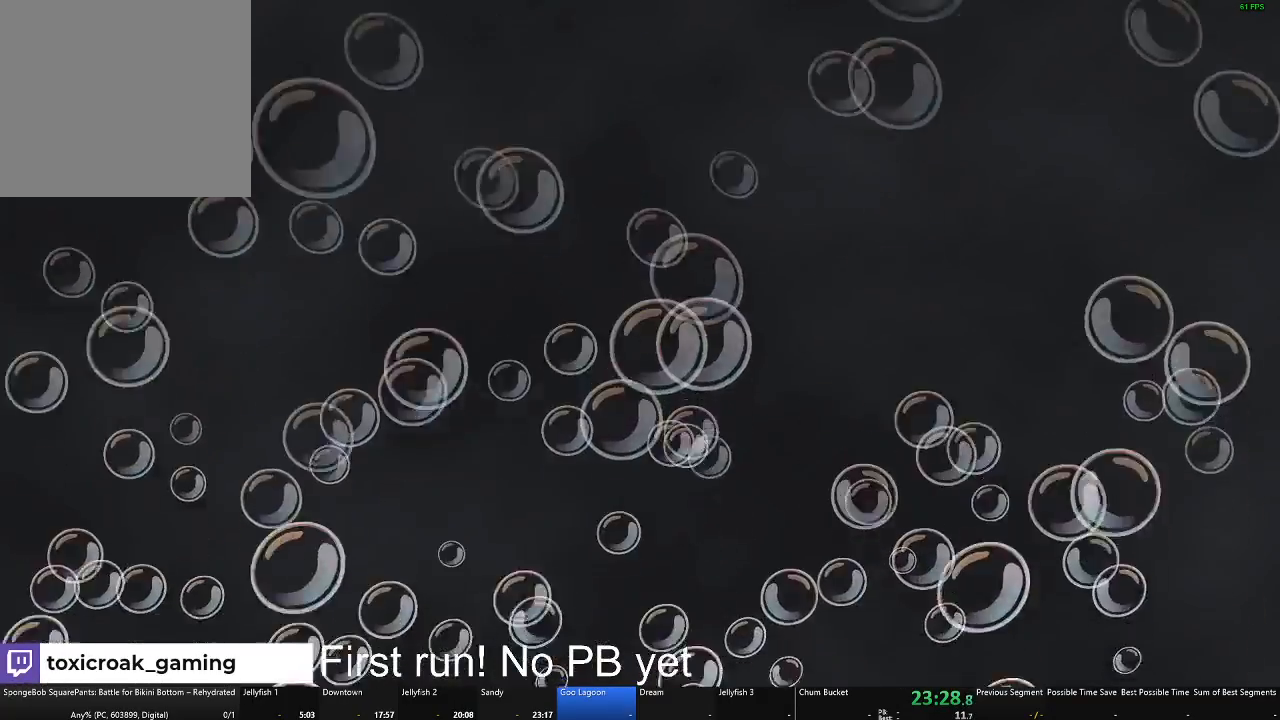
{"buttons": [], "left_stick": "center", "right_stick": "center", "events": []}
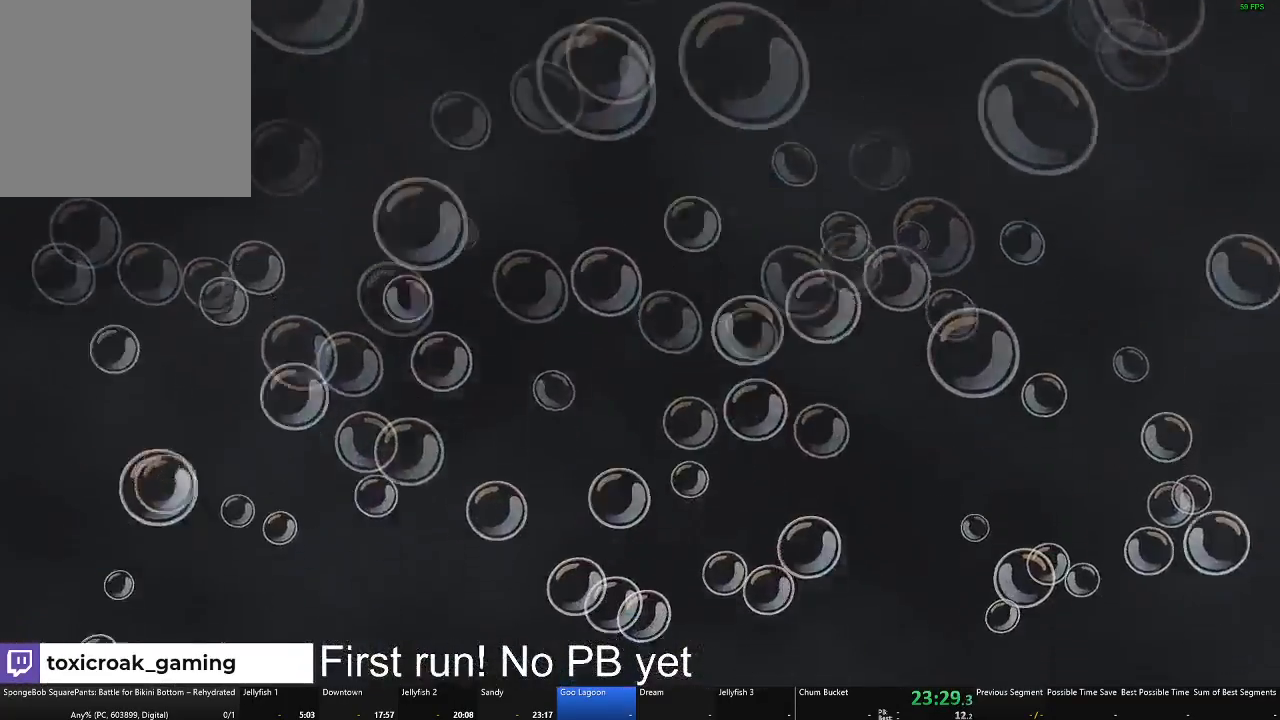
{"buttons": [], "left_stick": "center", "right_stick": "center", "events": []}
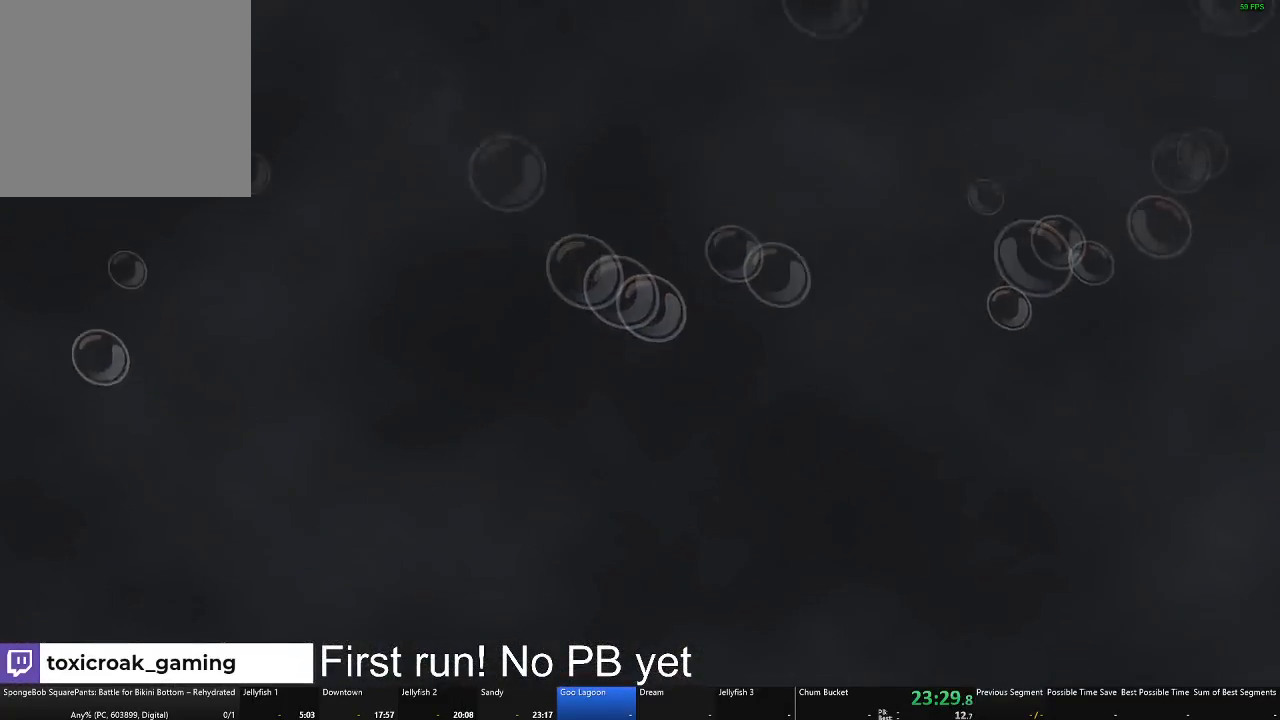
{"buttons": [], "left_stick": "center", "right_stick": "center", "events": []}
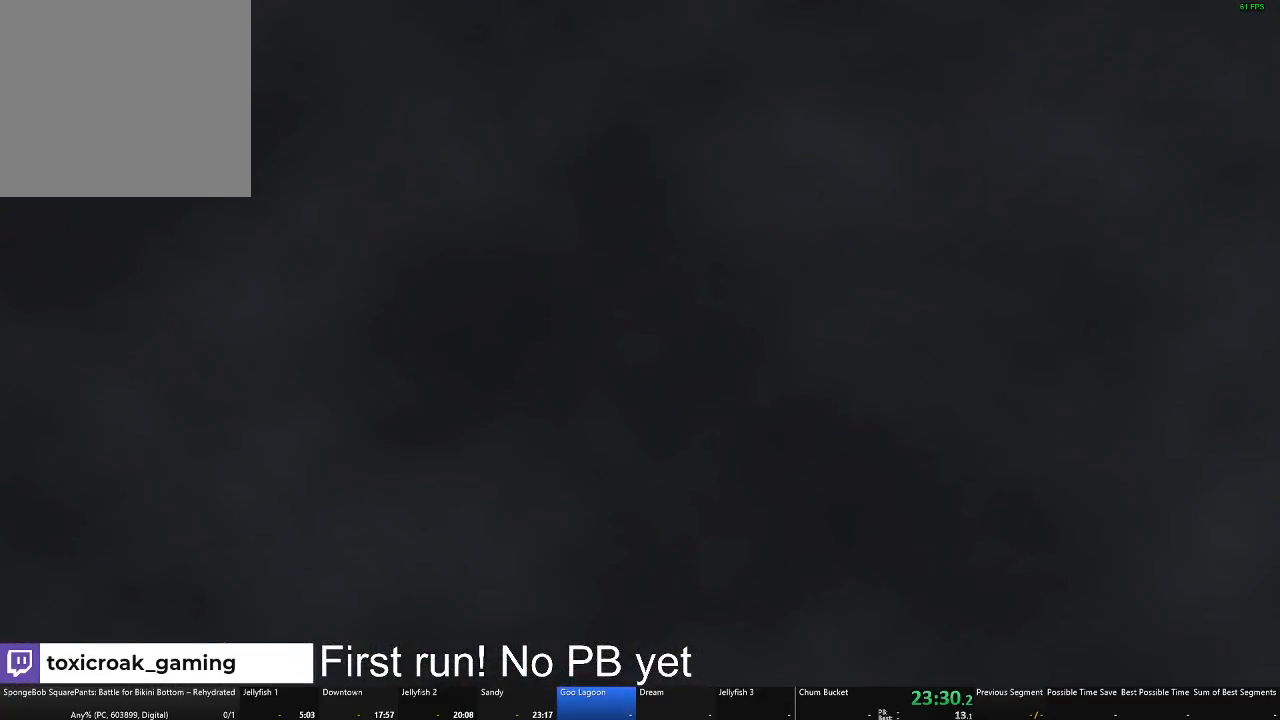
{"buttons": [], "left_stick": "center", "right_stick": "center", "events": []}
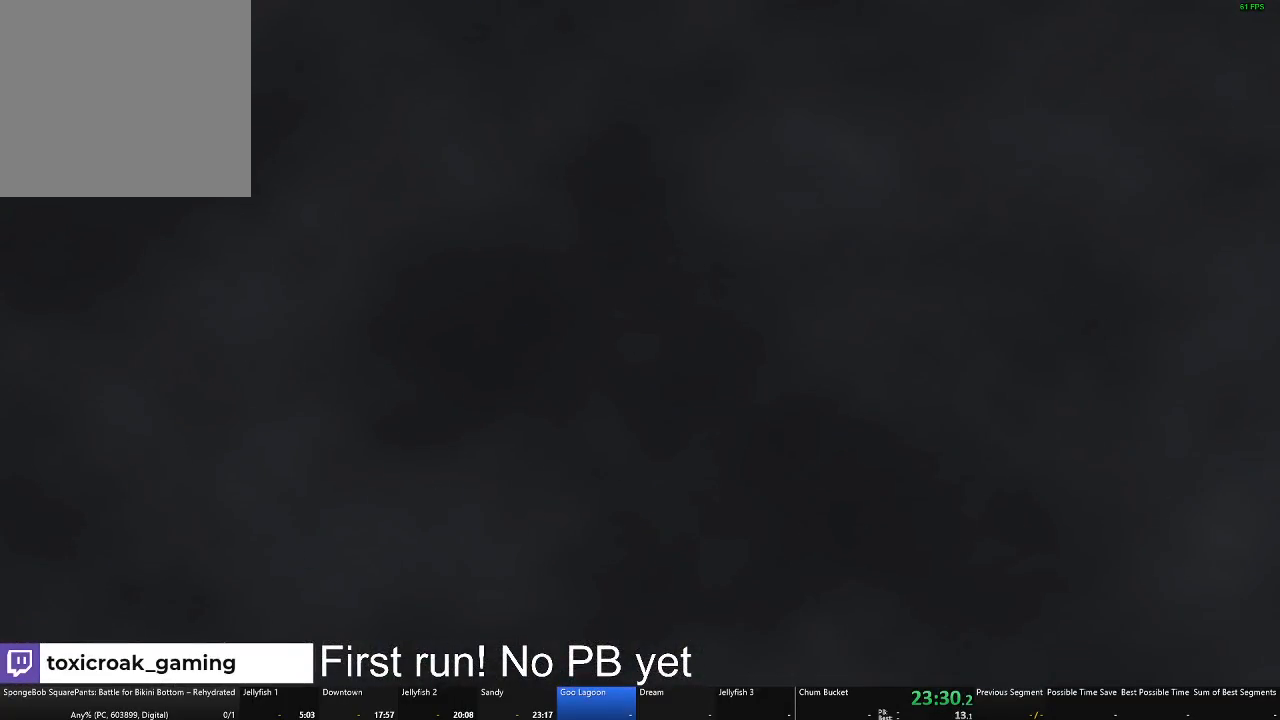
{"buttons": [], "left_stick": "center", "right_stick": "center", "events": []}
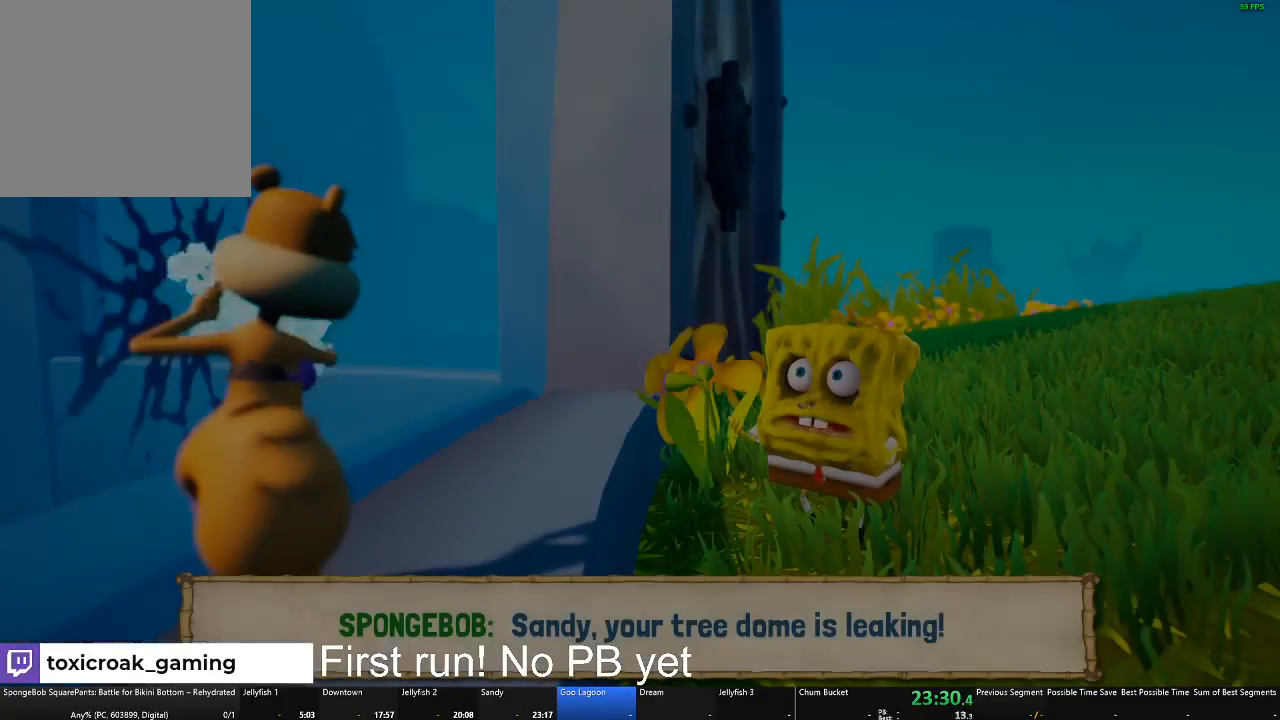
{"buttons": ["B"], "left_stick": "center", "right_stick": "center", "events": [[67, "B", "down"]]}
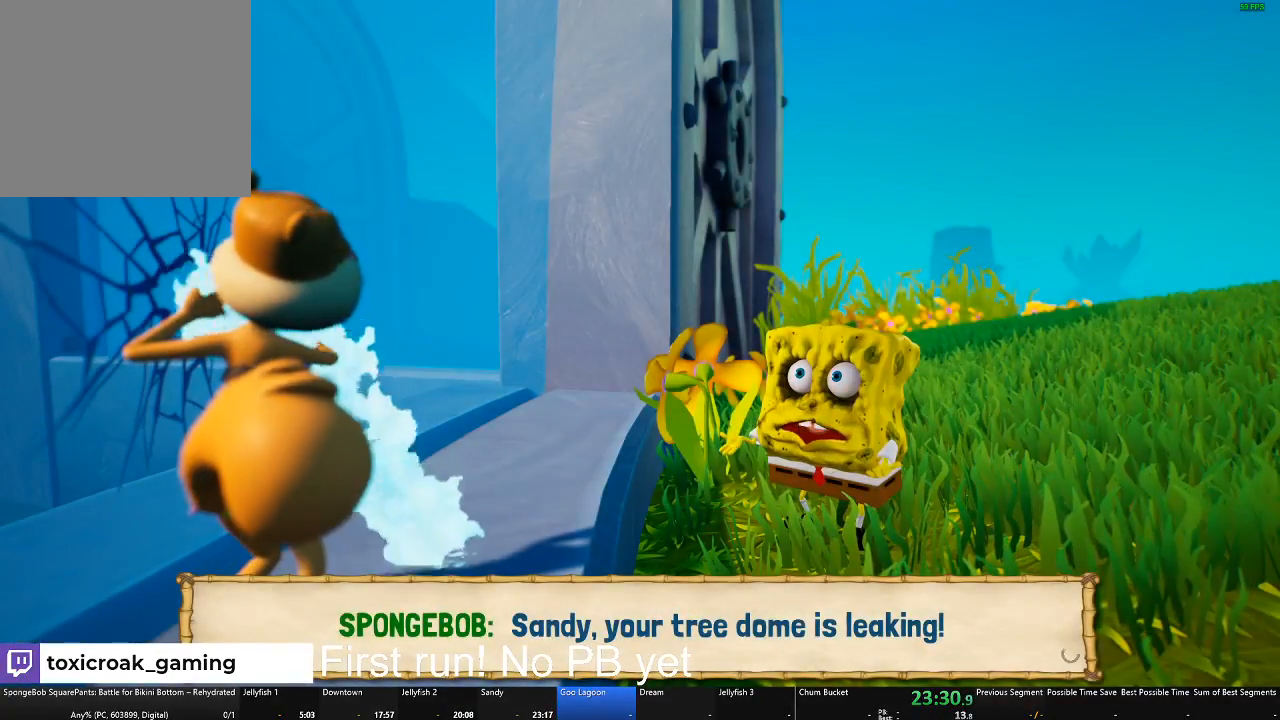
{"buttons": ["B"], "left_stick": "center", "right_stick": "center", "events": []}
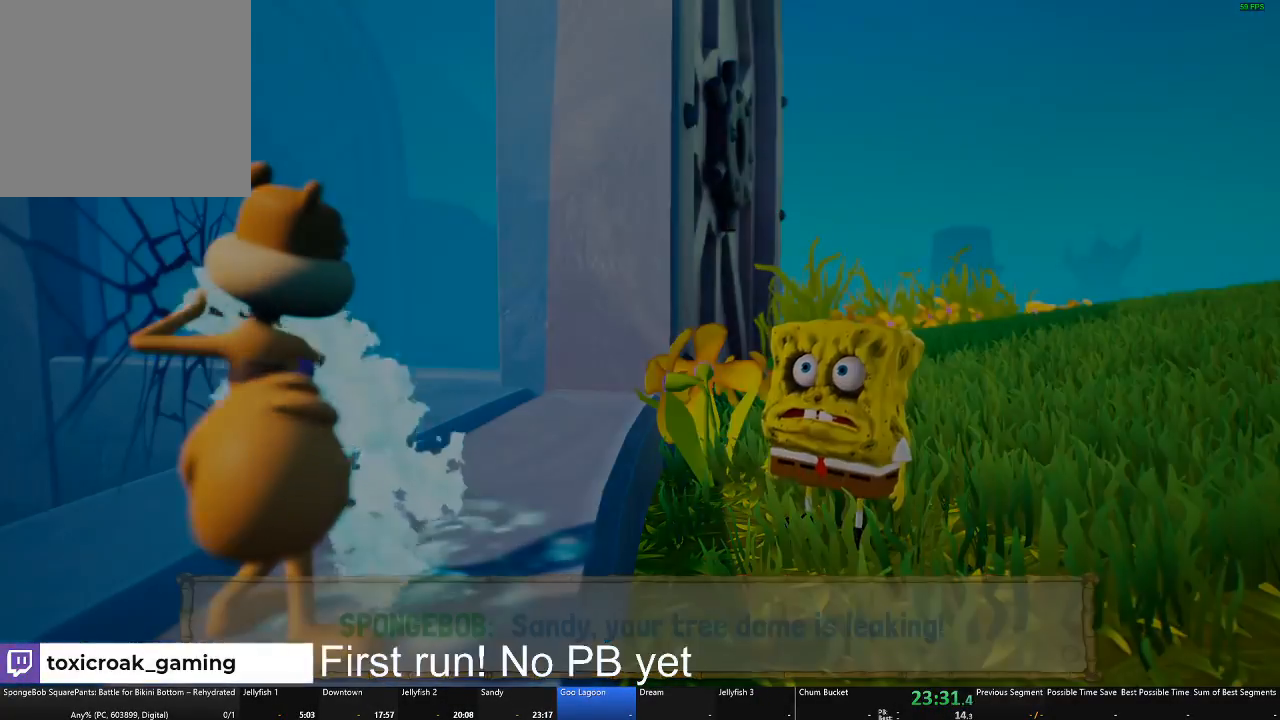
{"buttons": [], "left_stick": "center", "right_stick": "center", "events": [[217, "B", "up"]]}
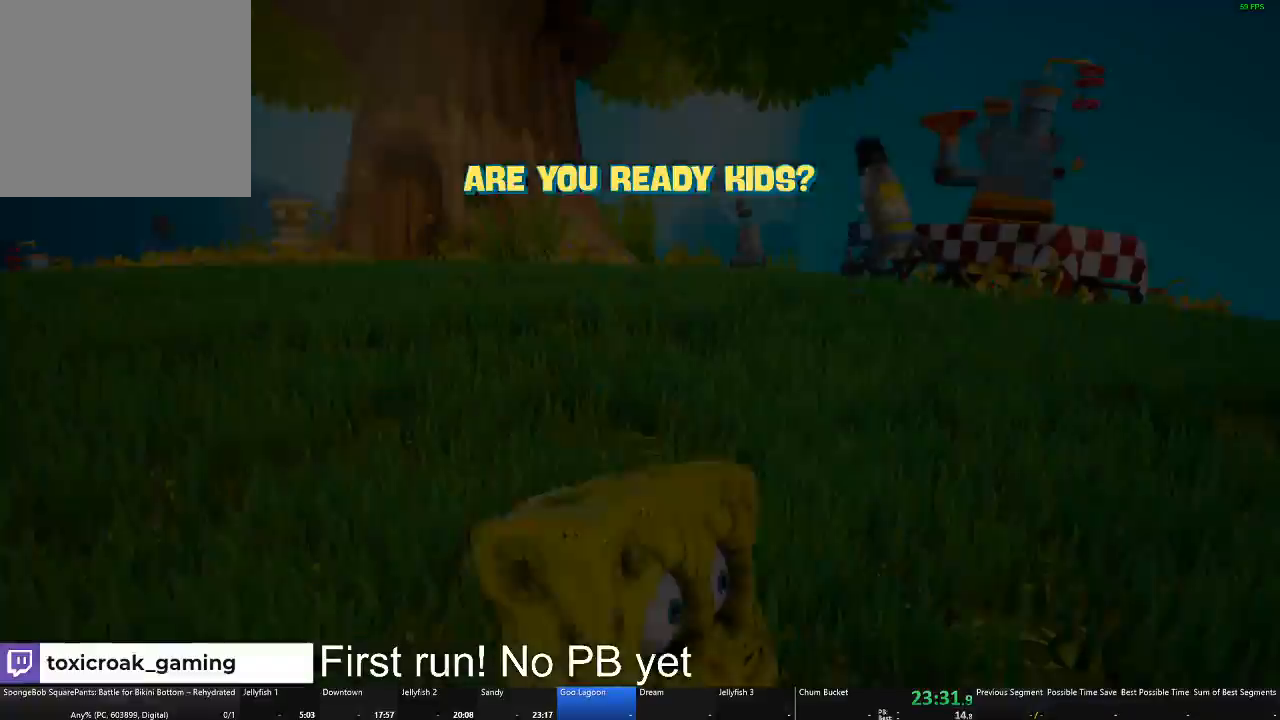
{"buttons": ["A"], "left_stick": "up-left", "right_stick": "center", "events": [[300, "A", "down"], [350, "left_stick", "up-left"], [400, "A", "up"], [484, "A", "down"]]}
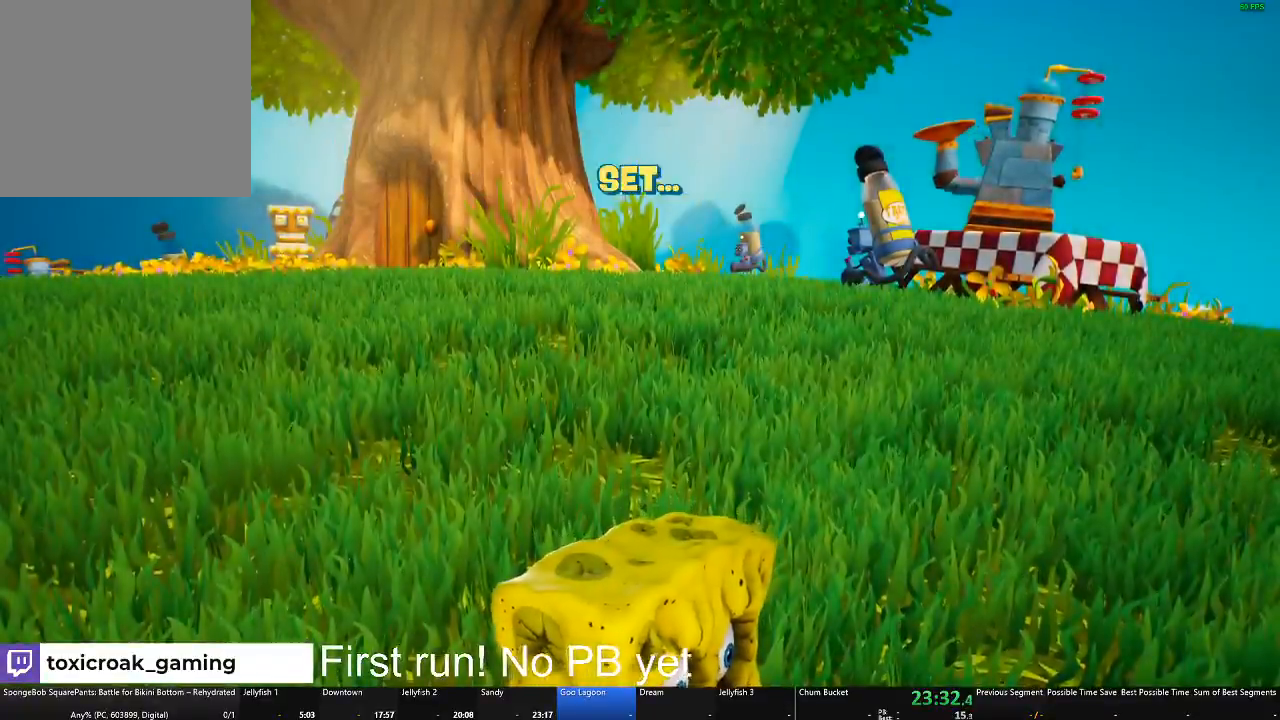
{"buttons": [], "left_stick": "up-left", "right_stick": "center", "events": [[84, "A", "up"], [184, "A", "down"], [301, "A", "up"], [401, "A", "down"], [484, "A", "up"]]}
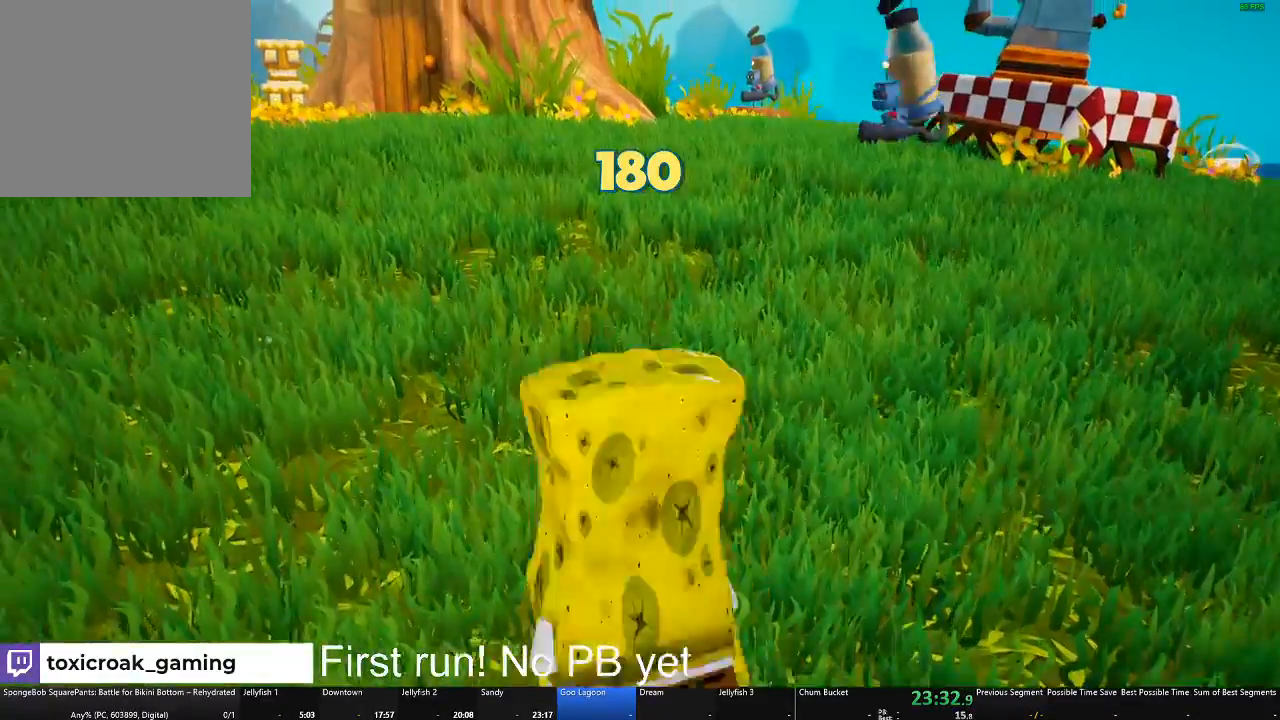
{"buttons": [], "left_stick": "up-left", "right_stick": "center", "events": [[133, "right_stick", "left"], [367, "right_stick", "center"]]}
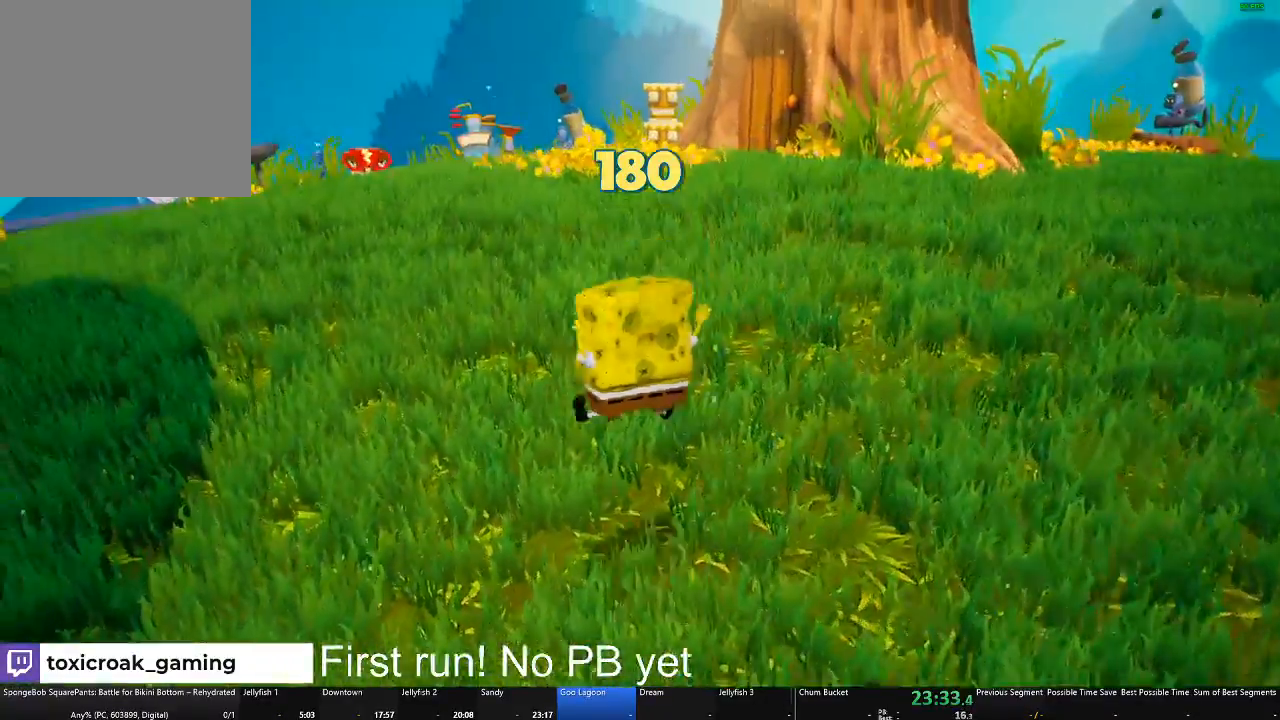
{"buttons": ["B"], "left_stick": "up", "right_stick": "center", "events": [[367, "B", "down"], [501, "left_stick", "up"]]}
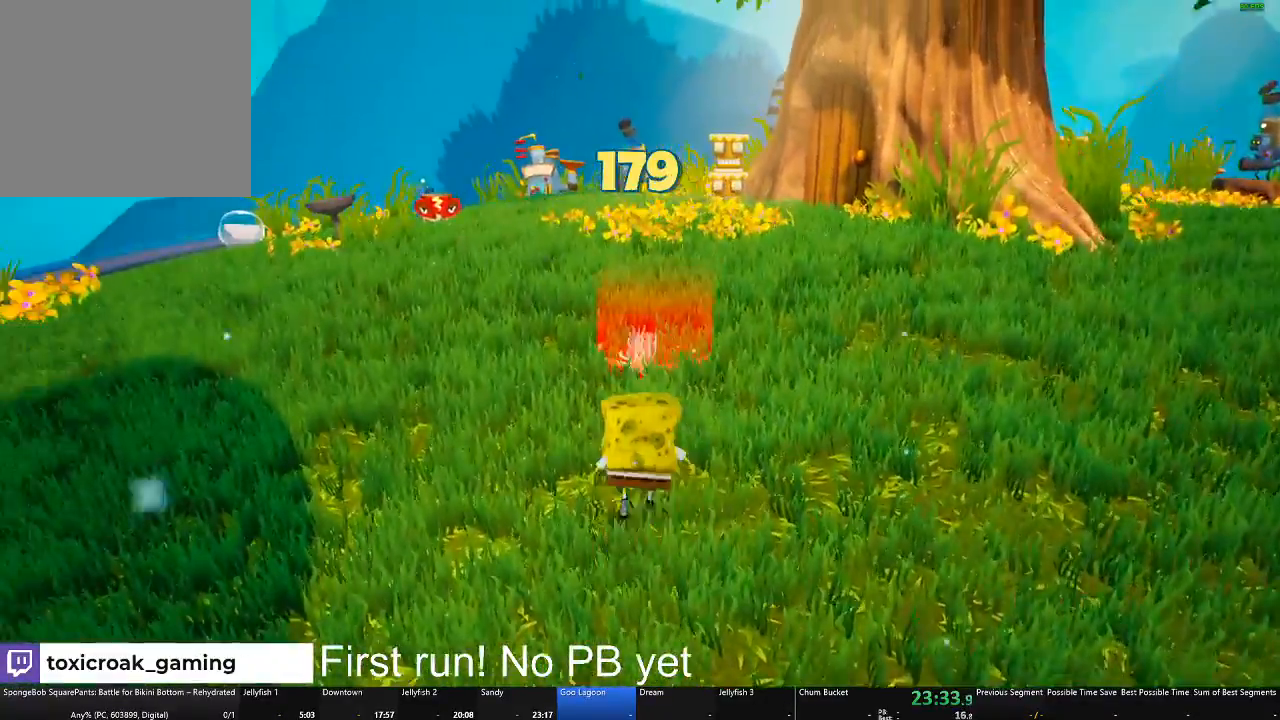
{"buttons": ["B"], "left_stick": "up-left", "right_stick": "center", "events": [[417, "left_stick", "up-left"]]}